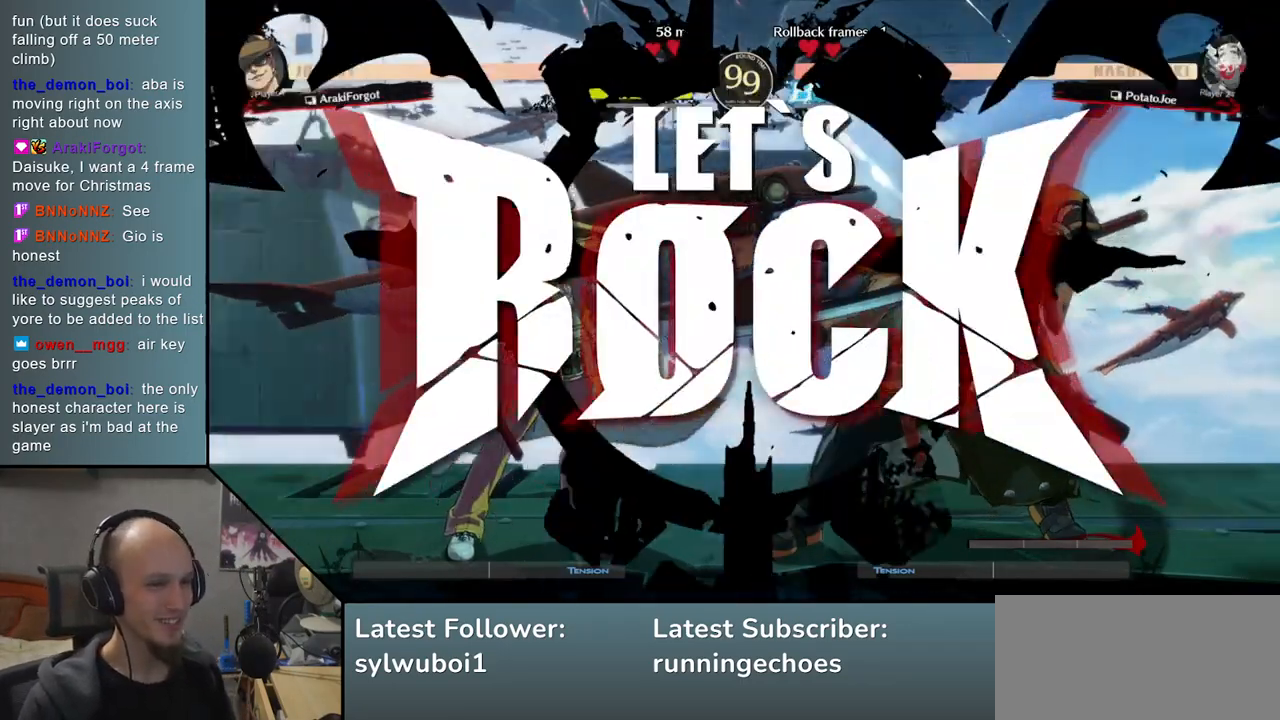
Gameplay with a controller (arcade stick); each line is a JSON object with the inputs held at the frame after it. "events" lists button and stick changes between this image and that frame as [ms after this image, input, new state], when the widget could be followed in between. Not read: L3 R3 other_buttons.
{"buttons": [], "events": [[217, "SQUARE", "down"], [333, "SQUARE", "up"]]}
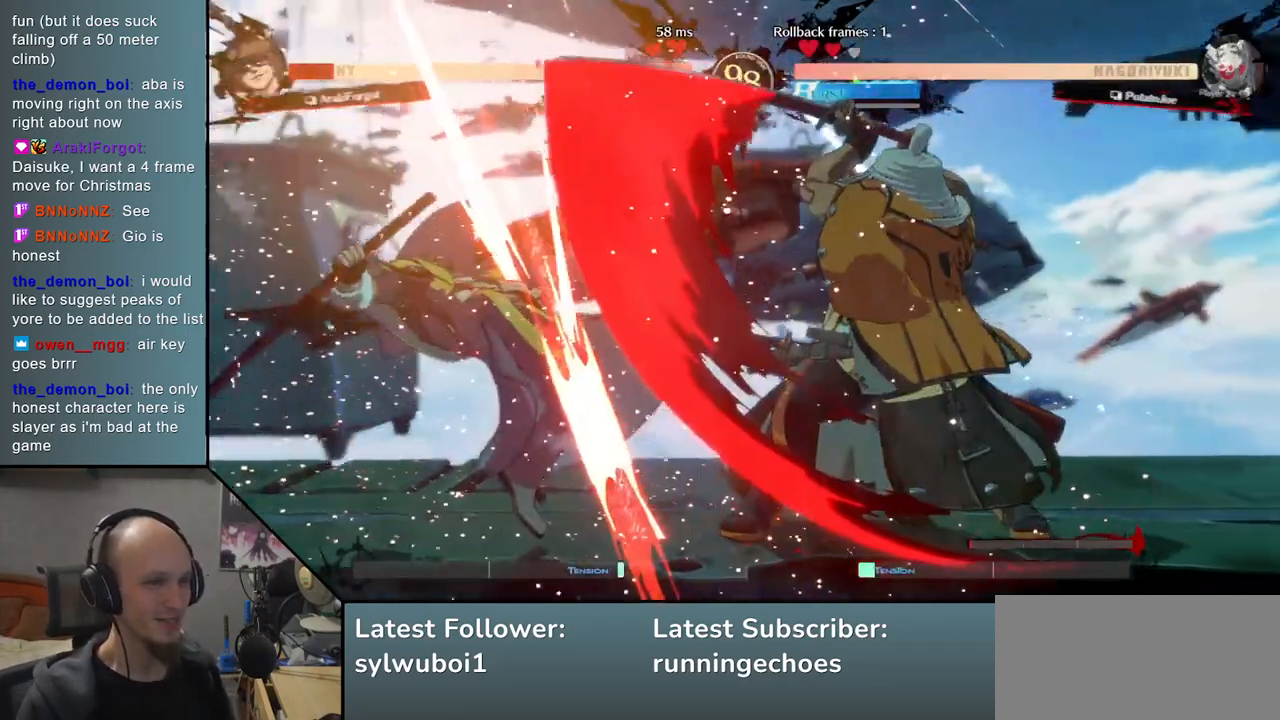
{"buttons": [], "events": [[317, "L2", "down"], [400, "L2", "up"]]}
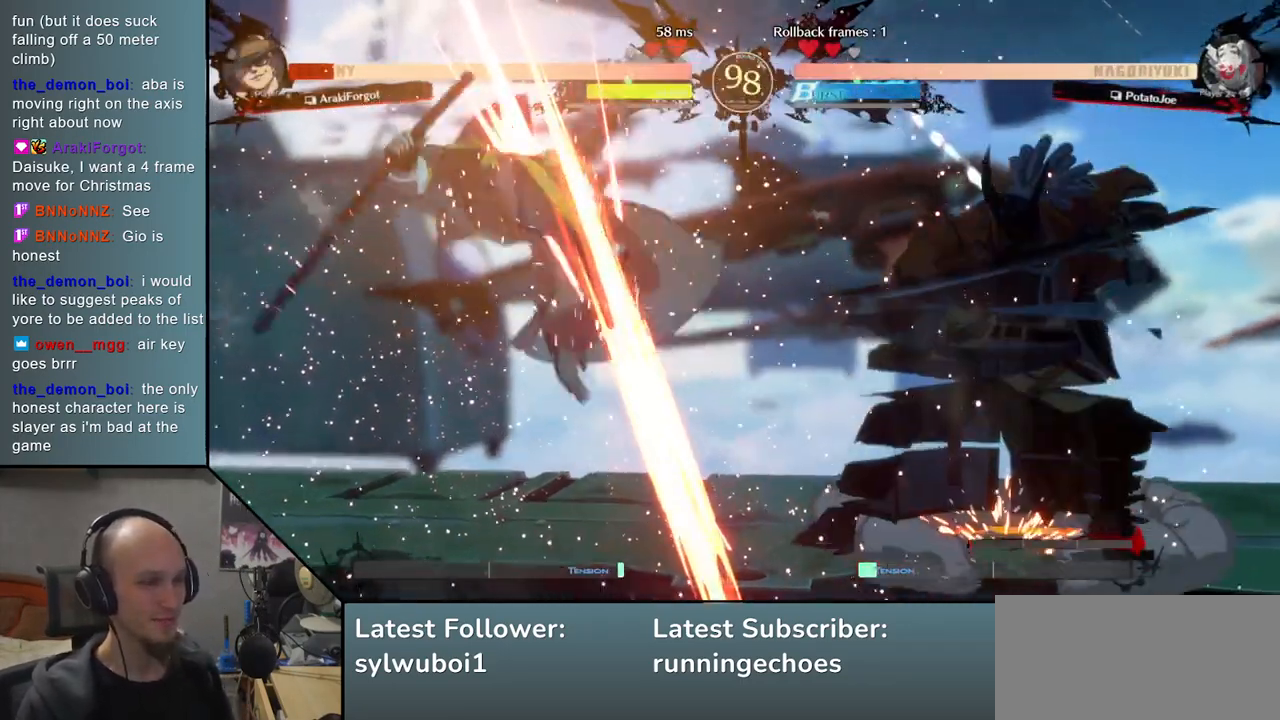
{"buttons": [], "events": [[383, "TRIANGLE", "down"], [467, "TRIANGLE", "up"]]}
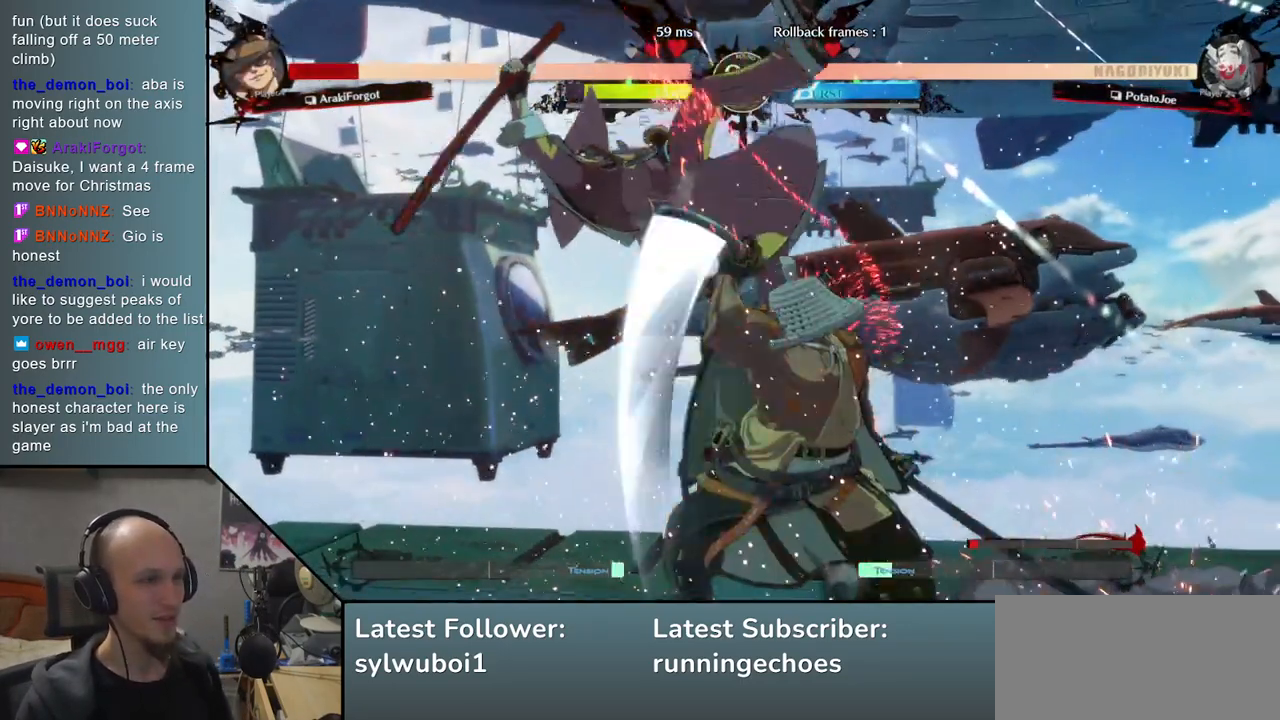
{"buttons": [], "events": []}
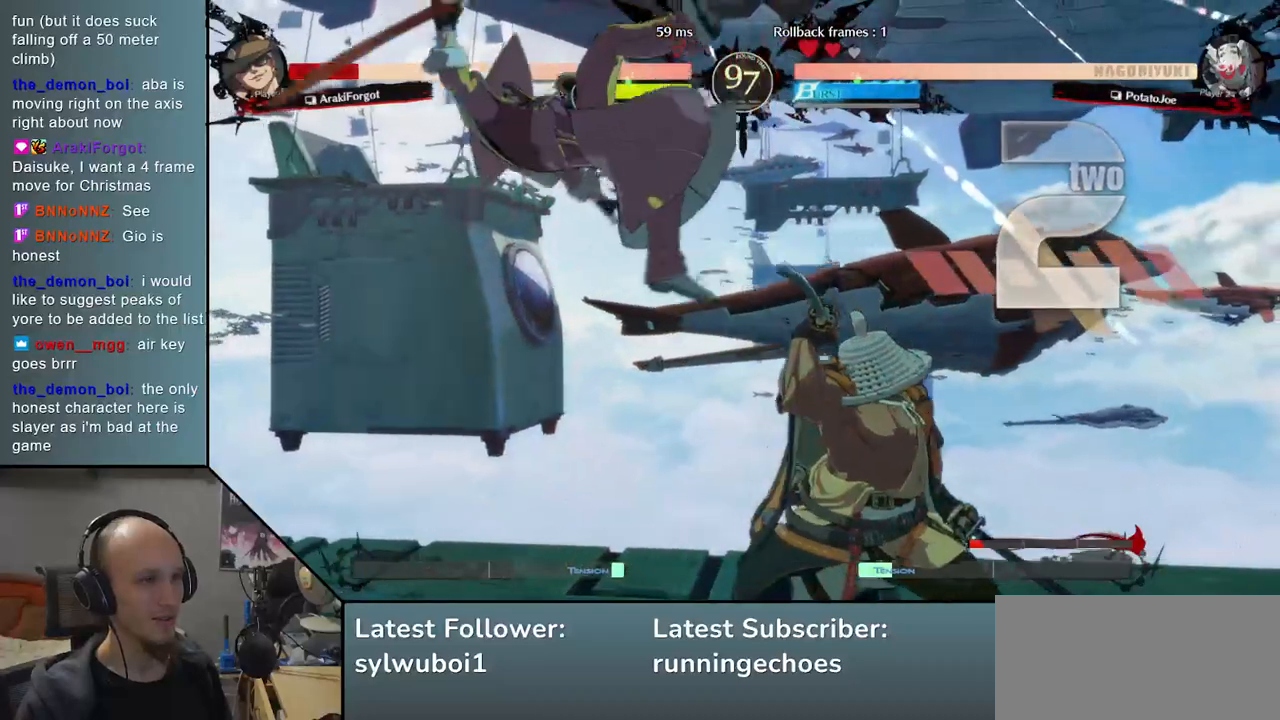
{"buttons": ["TRIANGLE"], "events": [[17, "TRIANGLE", "down"], [83, "TRIANGLE", "up"], [200, "TRIANGLE", "down"], [267, "TRIANGLE", "up"], [417, "TRIANGLE", "down"]]}
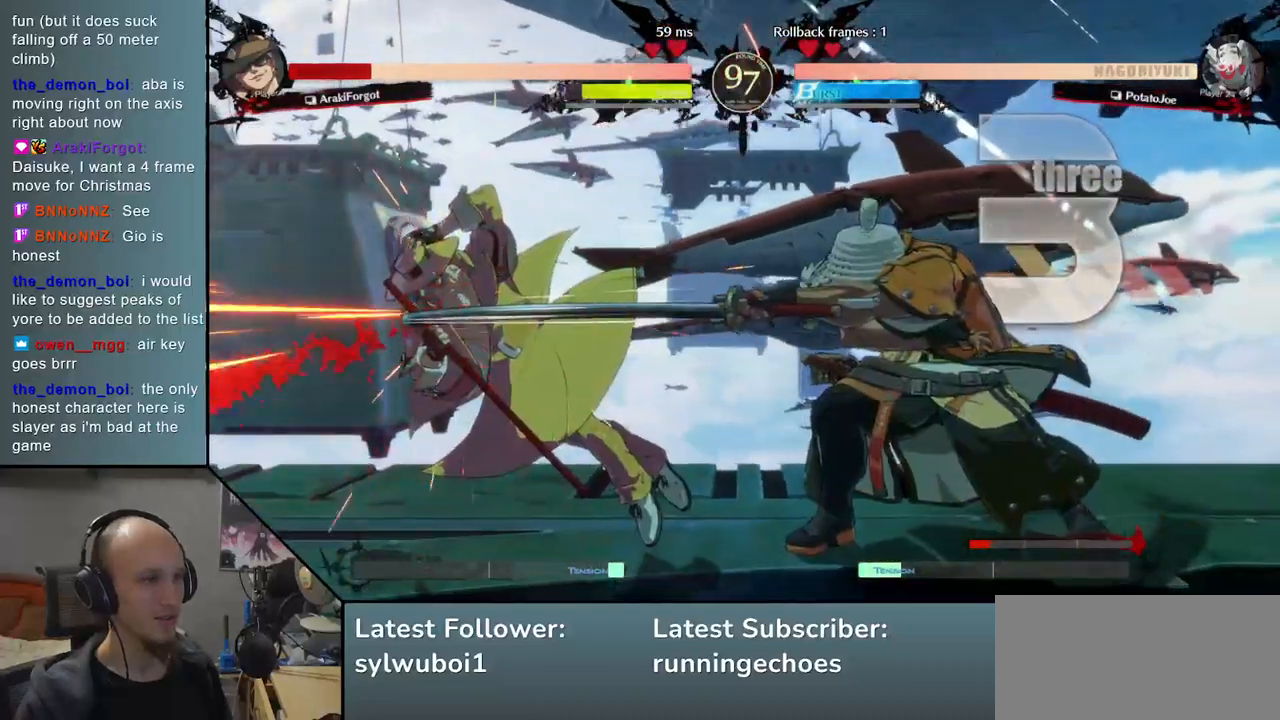
{"buttons": ["TRIANGLE"], "events": [[17, "TRIANGLE", "up"], [117, "TRIANGLE", "down"], [233, "TRIANGLE", "up"], [350, "TRIANGLE", "down"]]}
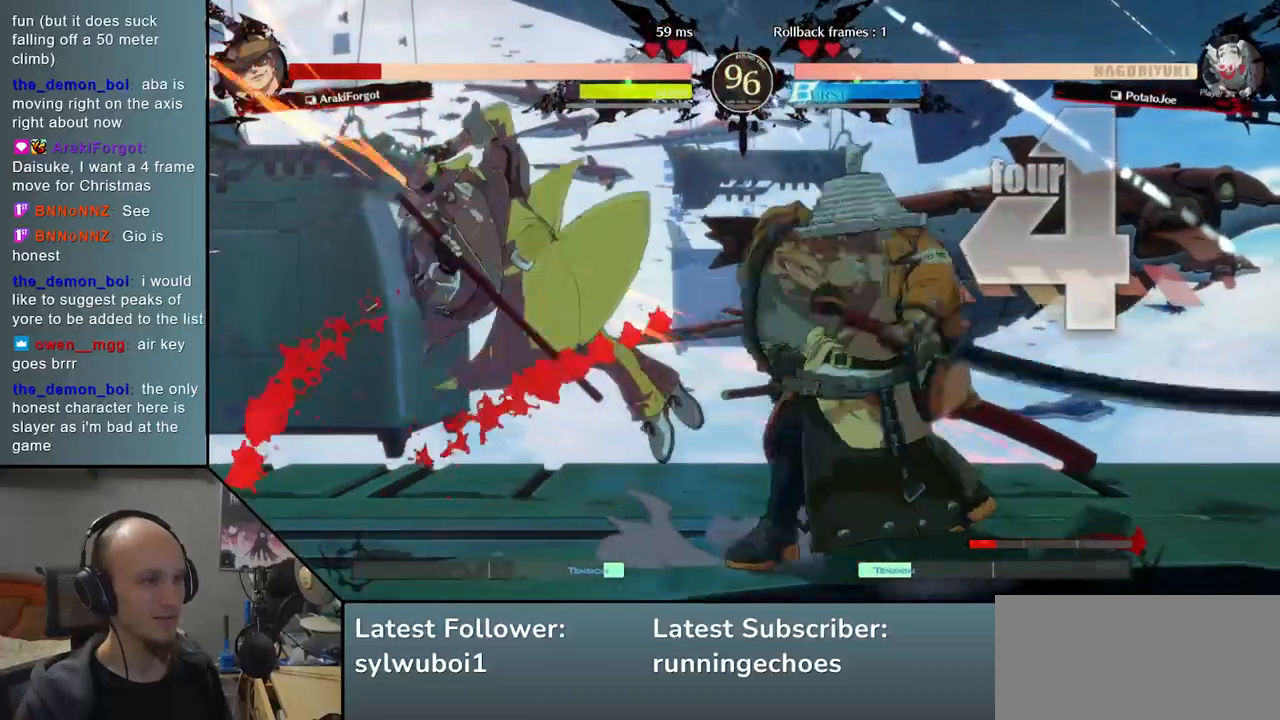
{"buttons": [], "events": [[33, "TRIANGLE", "up"], [167, "TRIANGLE", "down"], [283, "TRIANGLE", "up"]]}
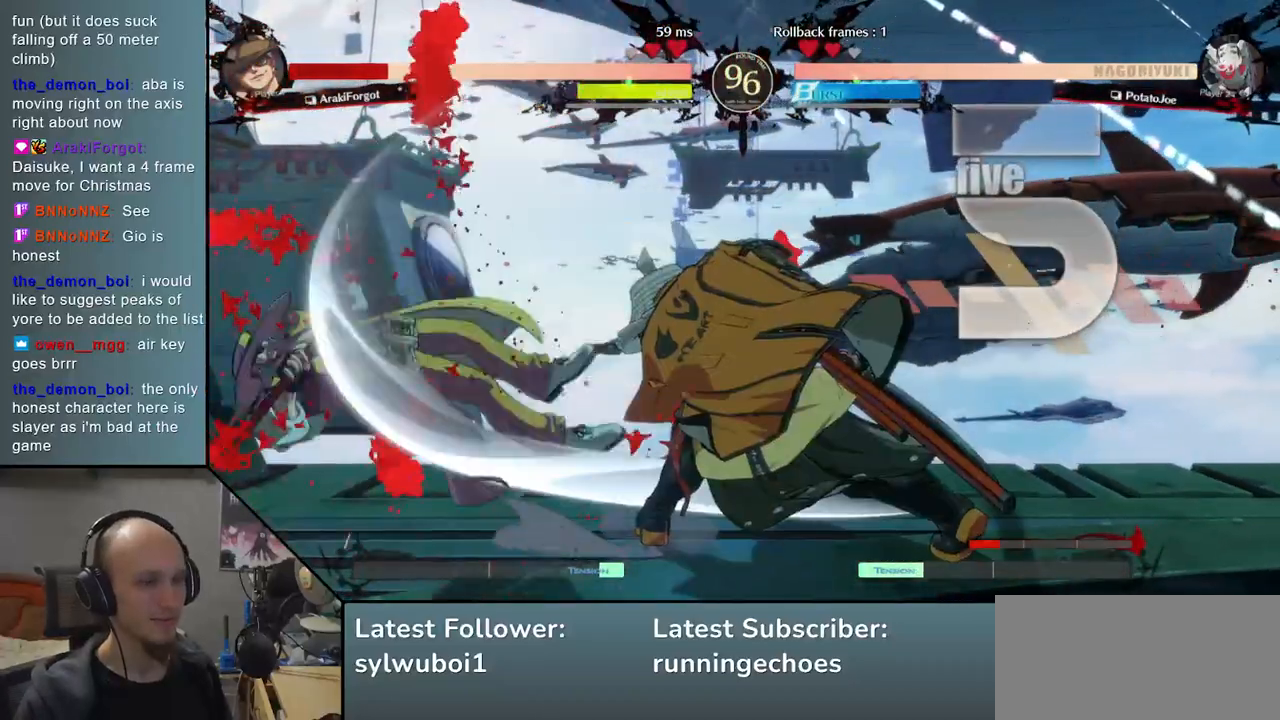
{"buttons": [], "events": []}
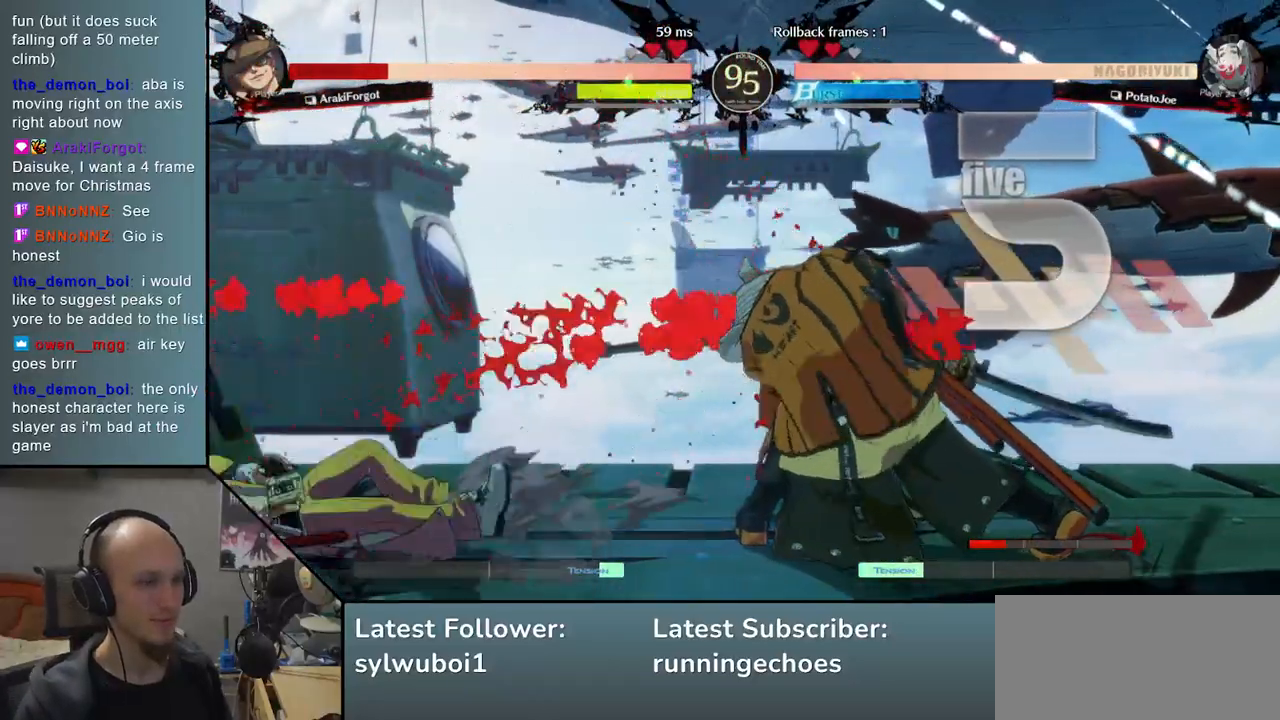
{"buttons": [], "events": [[283, "L2", "down"], [367, "L2", "up"]]}
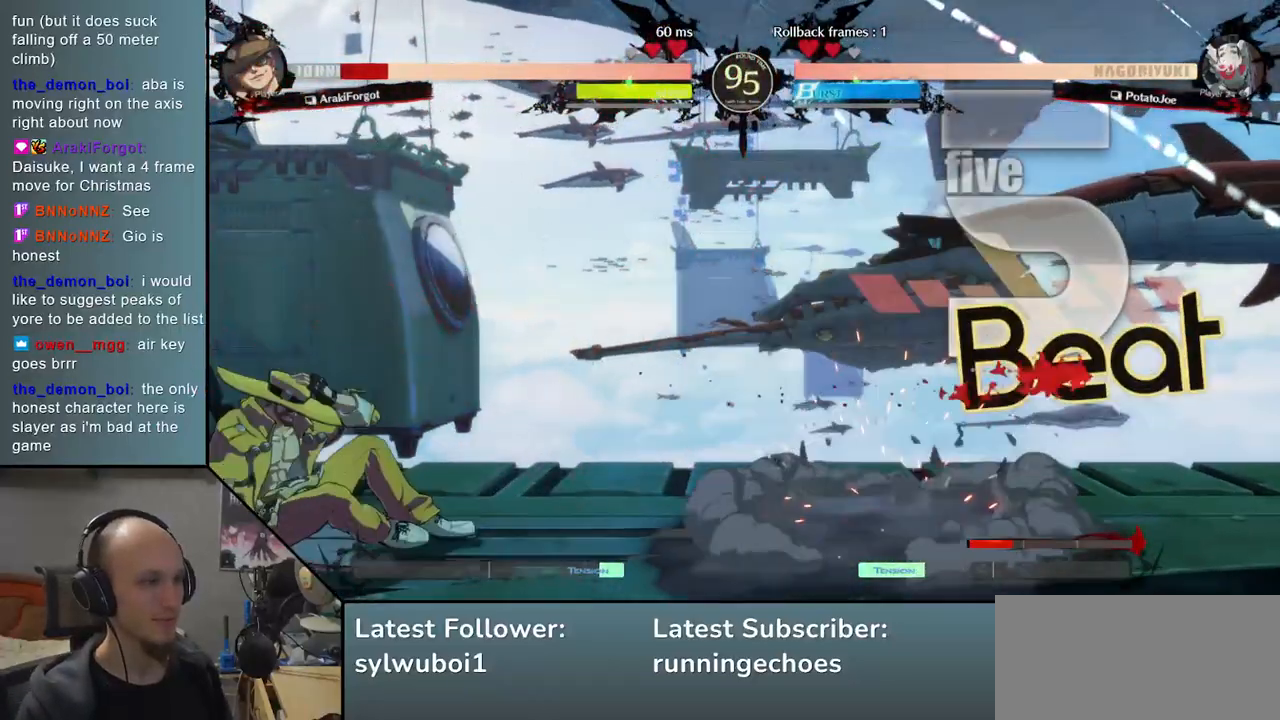
{"buttons": ["R1"], "events": [[233, "L2", "down"], [300, "L2", "up"], [500, "R1", "down"]]}
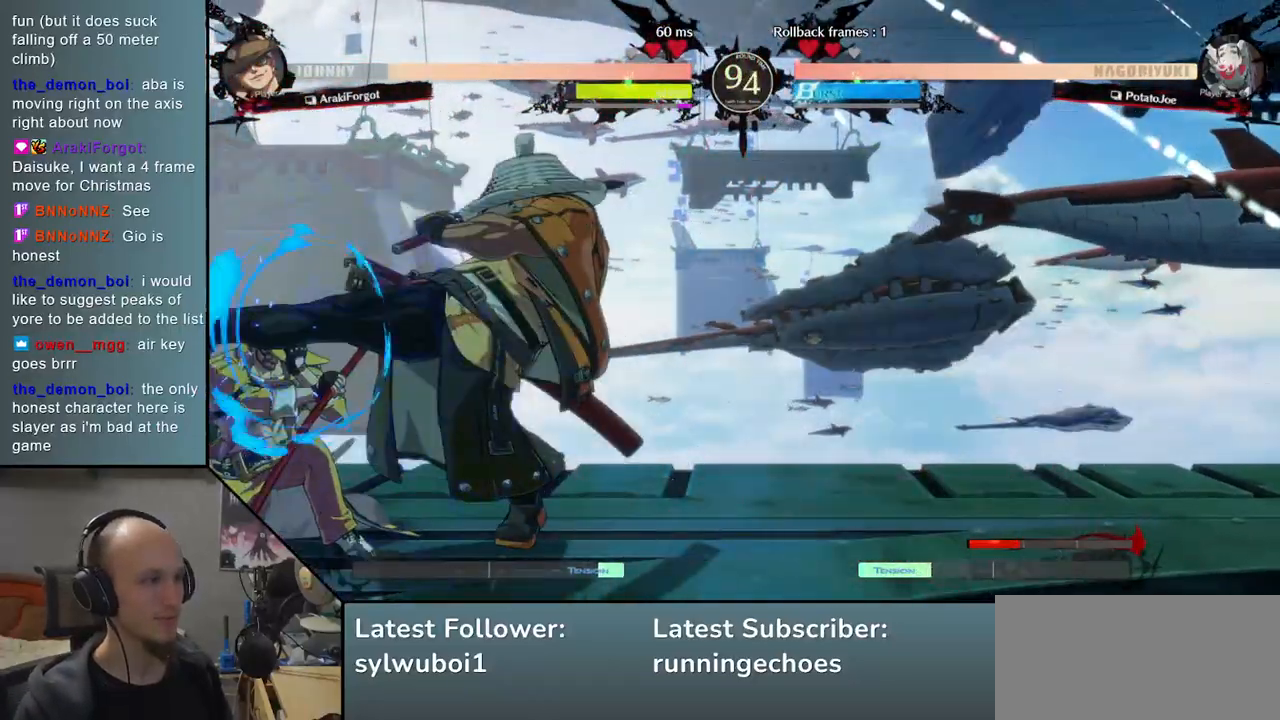
{"buttons": [], "events": [[50, "R1", "up"], [167, "R1", "down"], [233, "R1", "up"], [317, "R1", "down"], [417, "R1", "up"]]}
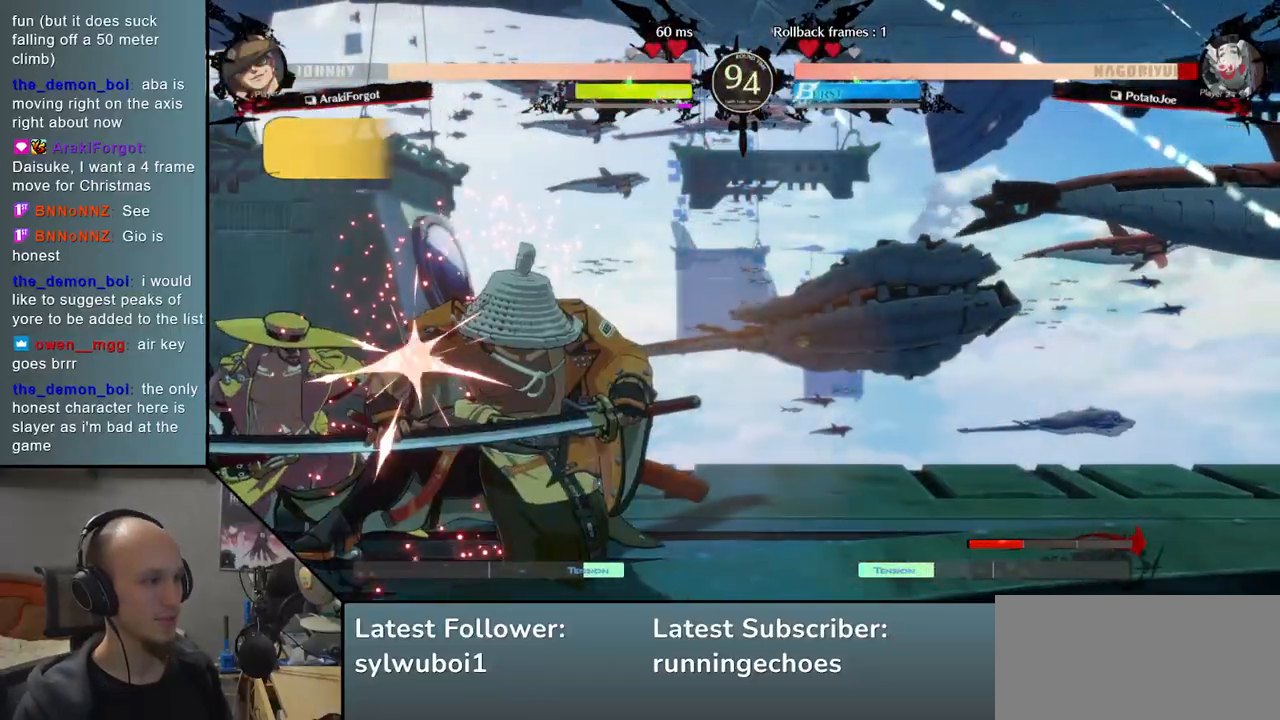
{"buttons": [], "events": [[83, "TRIANGLE", "down"], [150, "TRIANGLE", "up"]]}
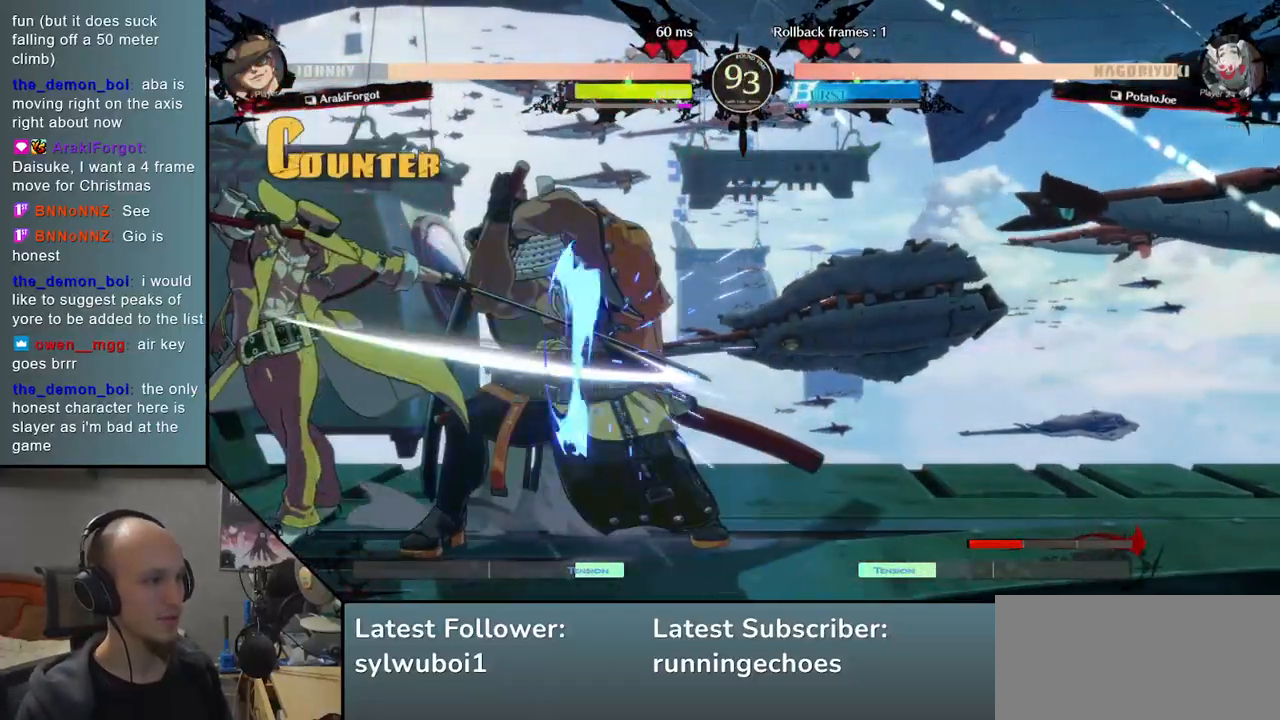
{"buttons": [], "events": [[383, "R1", "down"], [467, "R1", "up"]]}
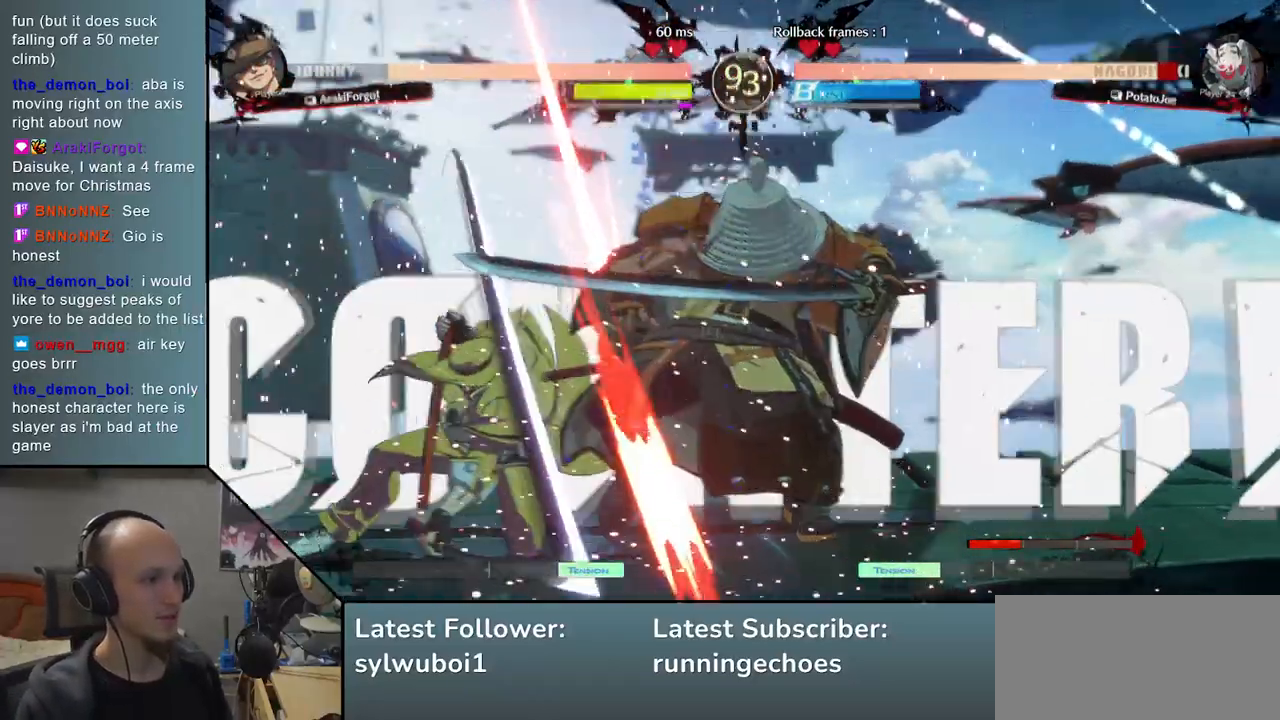
{"buttons": [], "events": []}
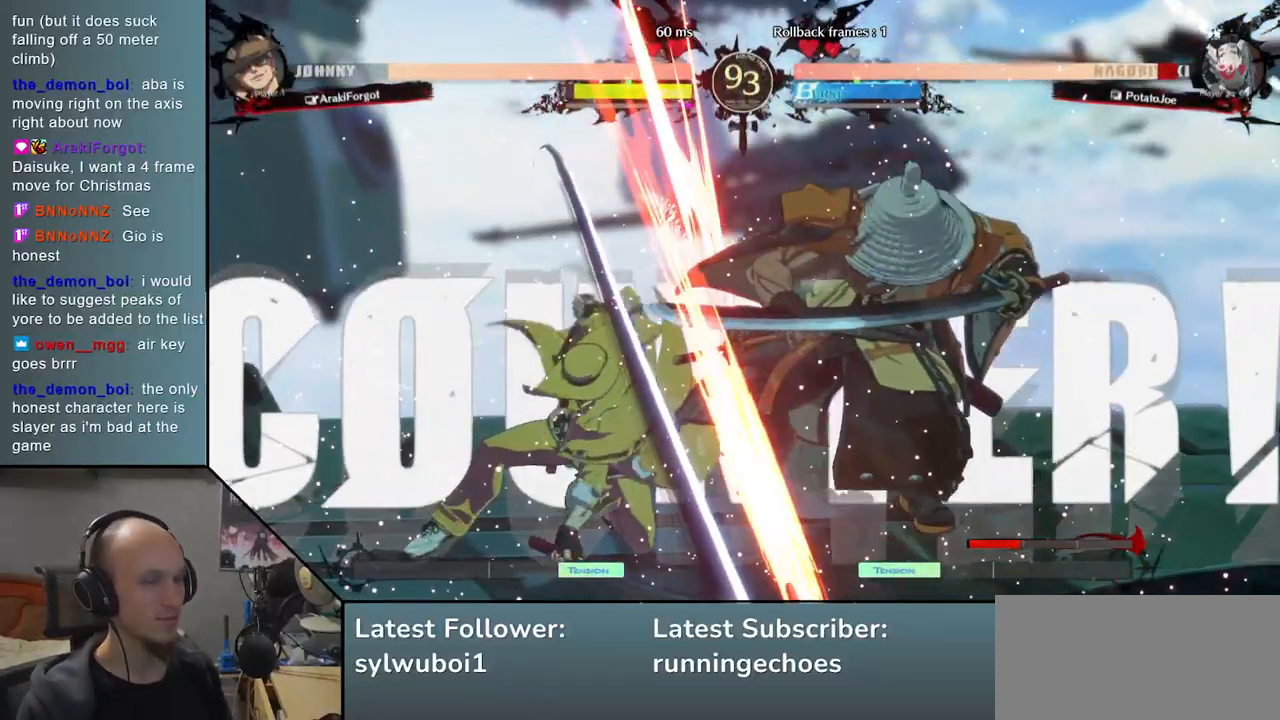
{"buttons": [], "events": [[400, "L1", "down"], [400, "R1", "down"], [483, "R1", "up"], [500, "L1", "up"]]}
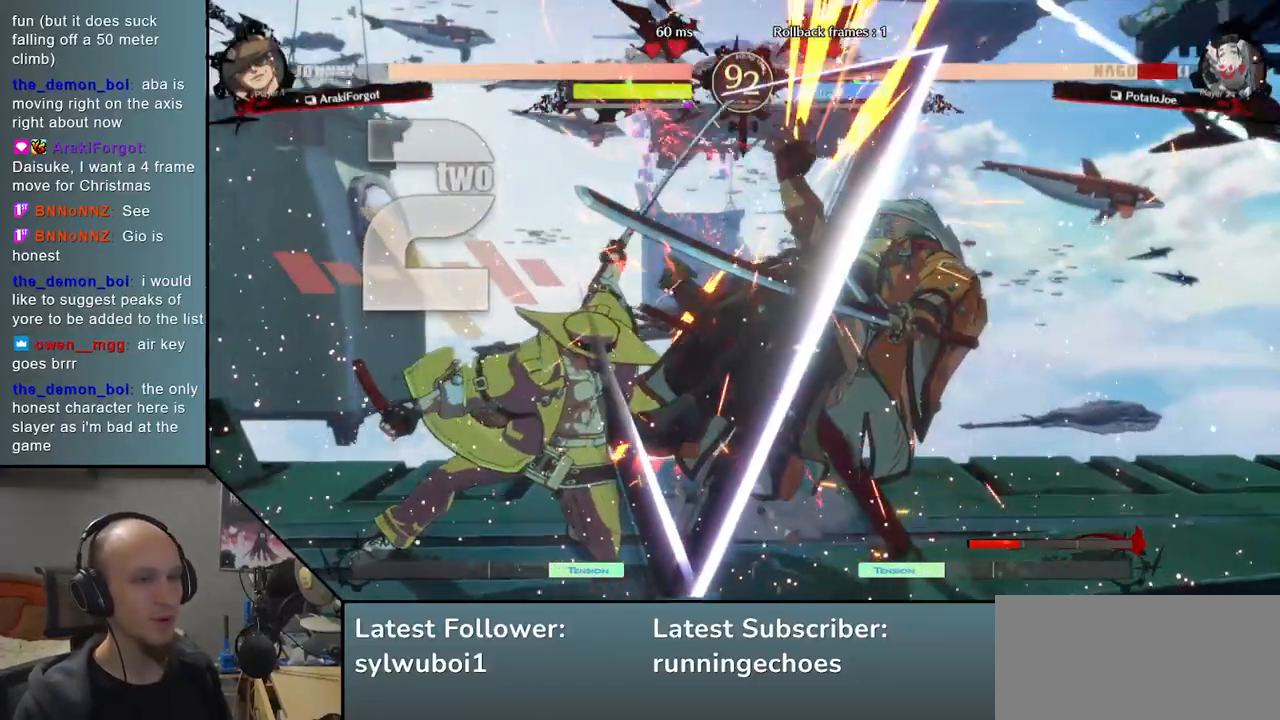
{"buttons": [], "events": []}
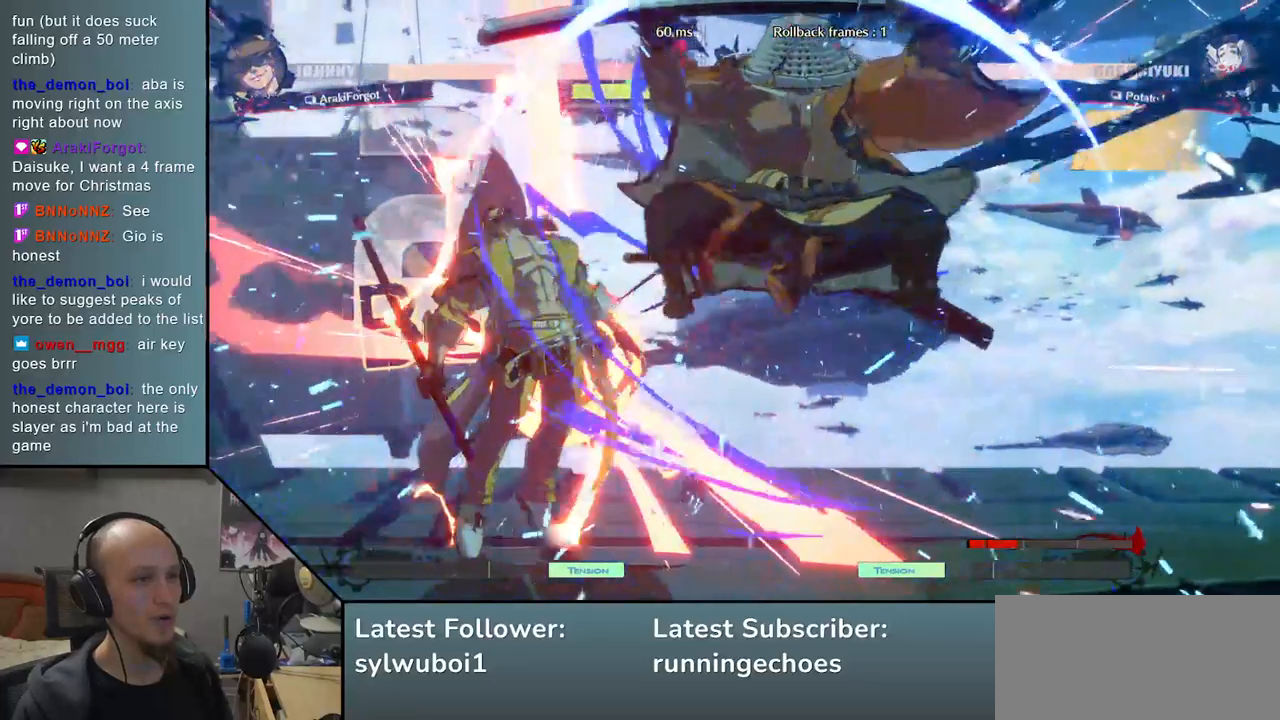
{"buttons": [], "events": []}
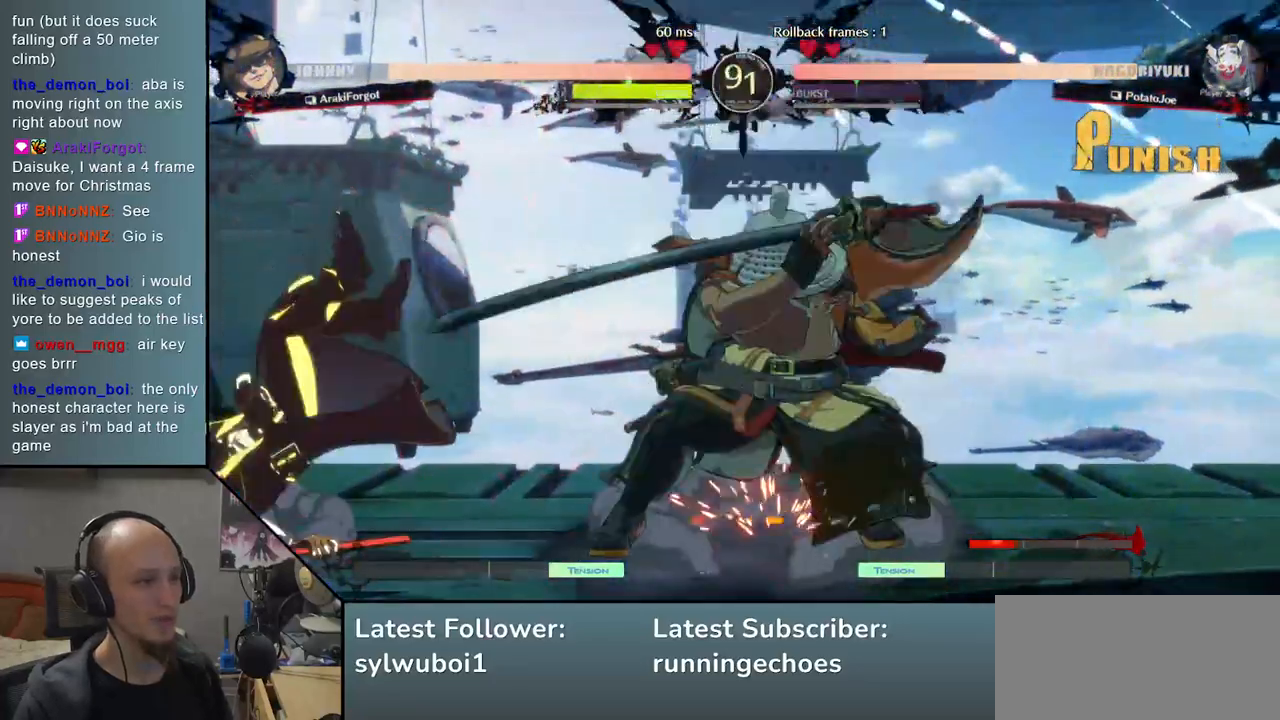
{"buttons": [], "events": [[333, "SQUARE", "down"], [433, "SQUARE", "up"]]}
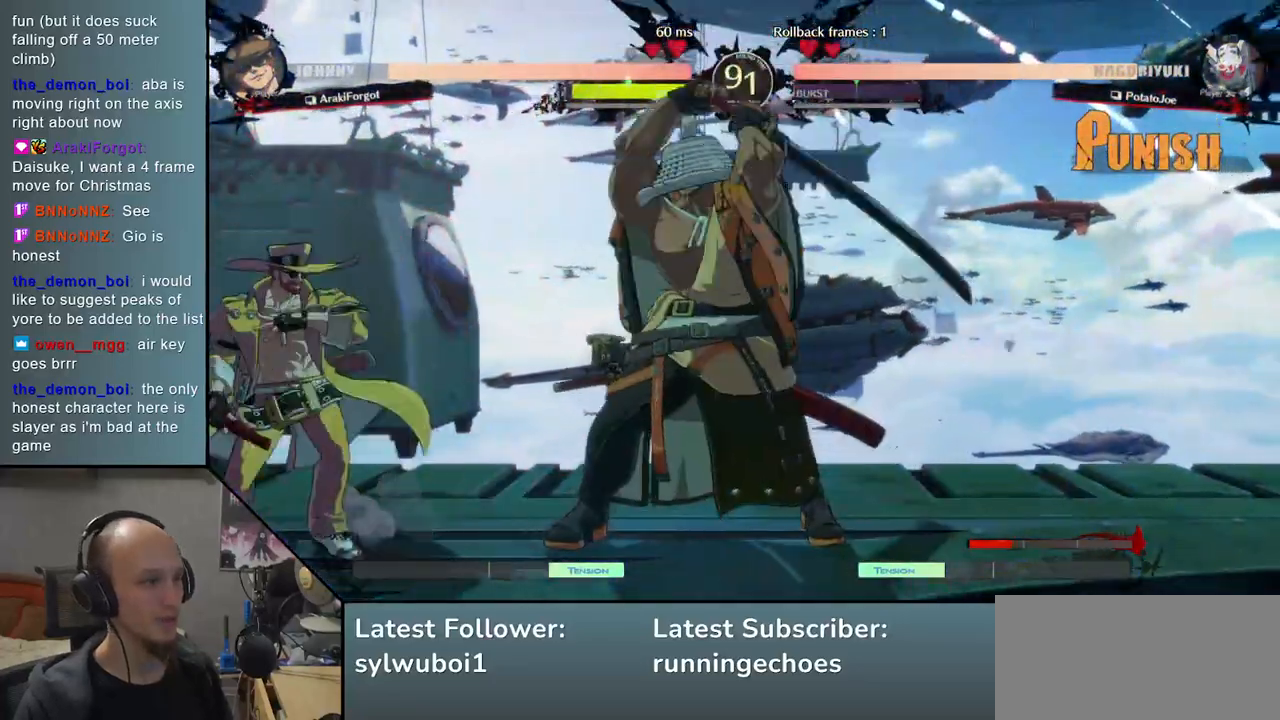
{"buttons": [], "events": []}
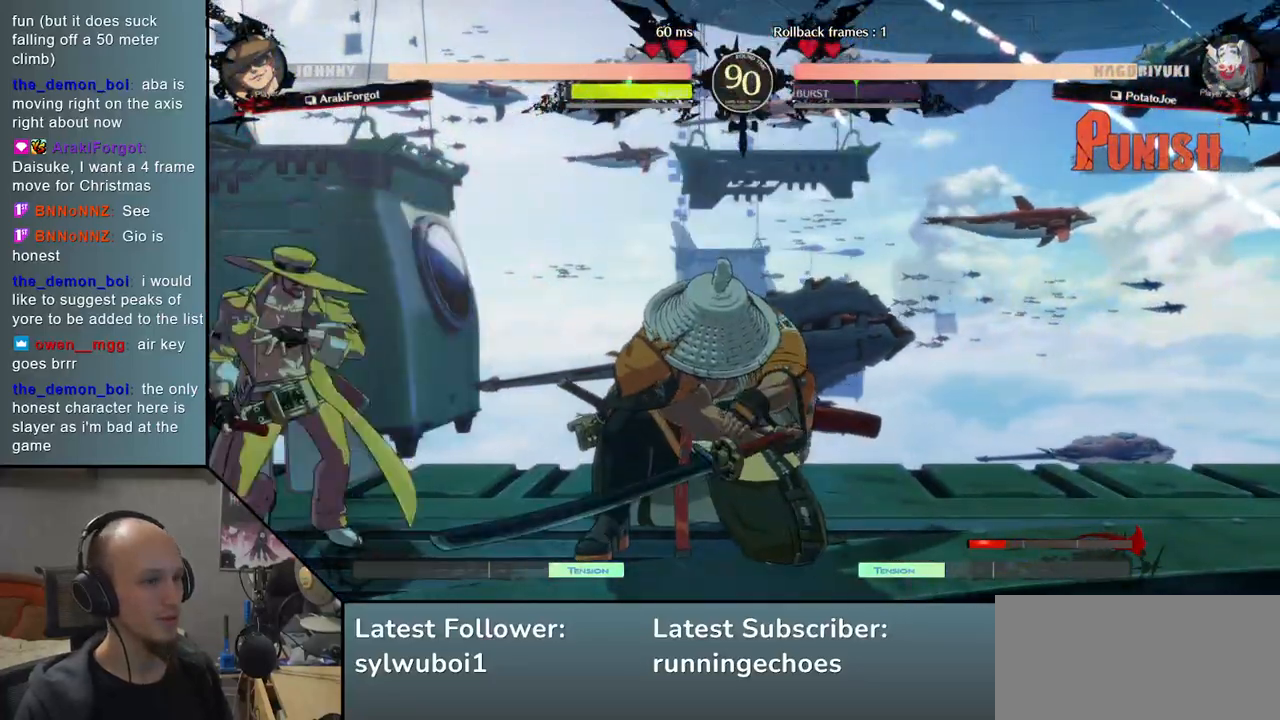
{"buttons": [], "events": [[133, "SQUARE", "down"], [233, "SQUARE", "up"], [333, "SQUARE", "down"], [450, "SQUARE", "up"]]}
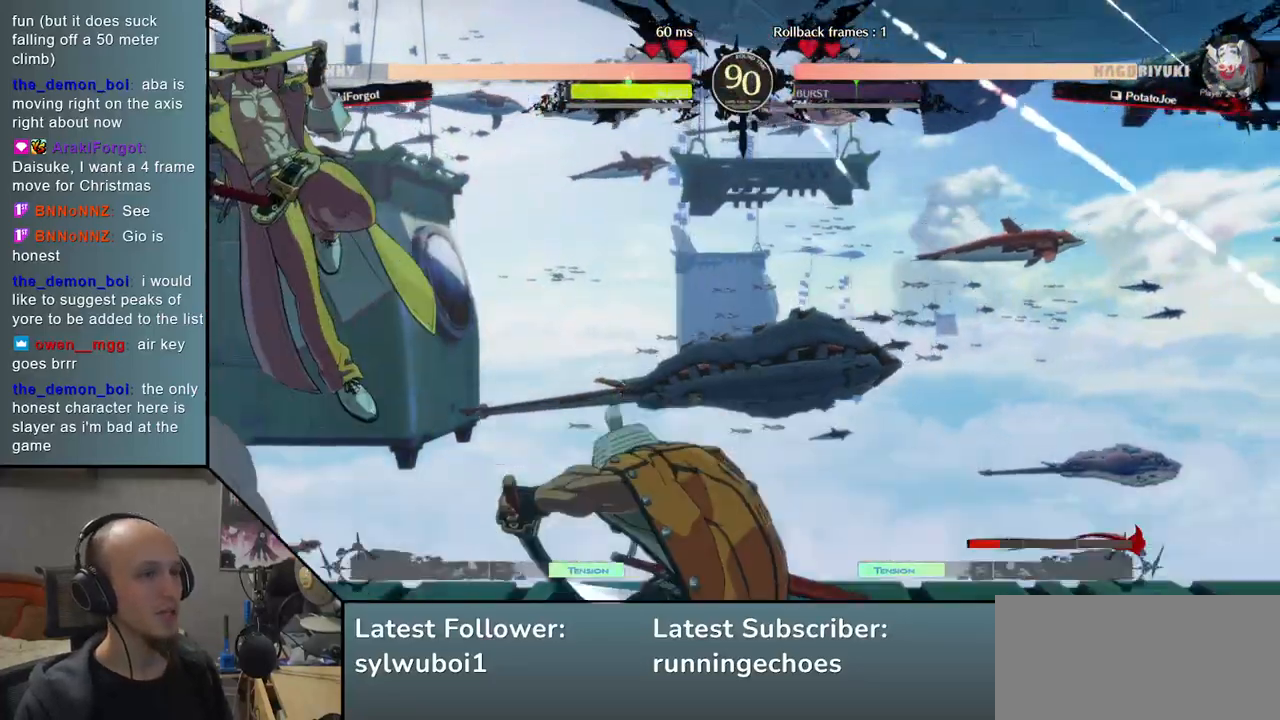
{"buttons": [], "events": []}
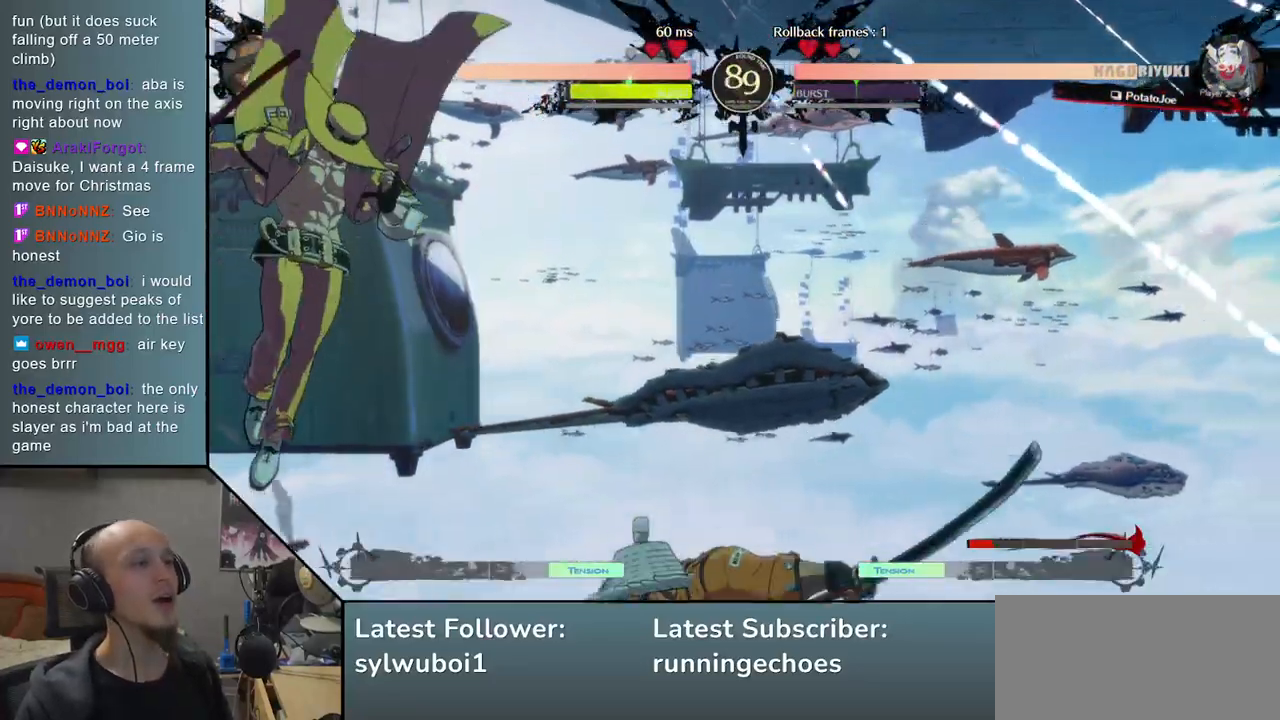
{"buttons": [], "events": [[217, "R1", "down"], [283, "R1", "up"]]}
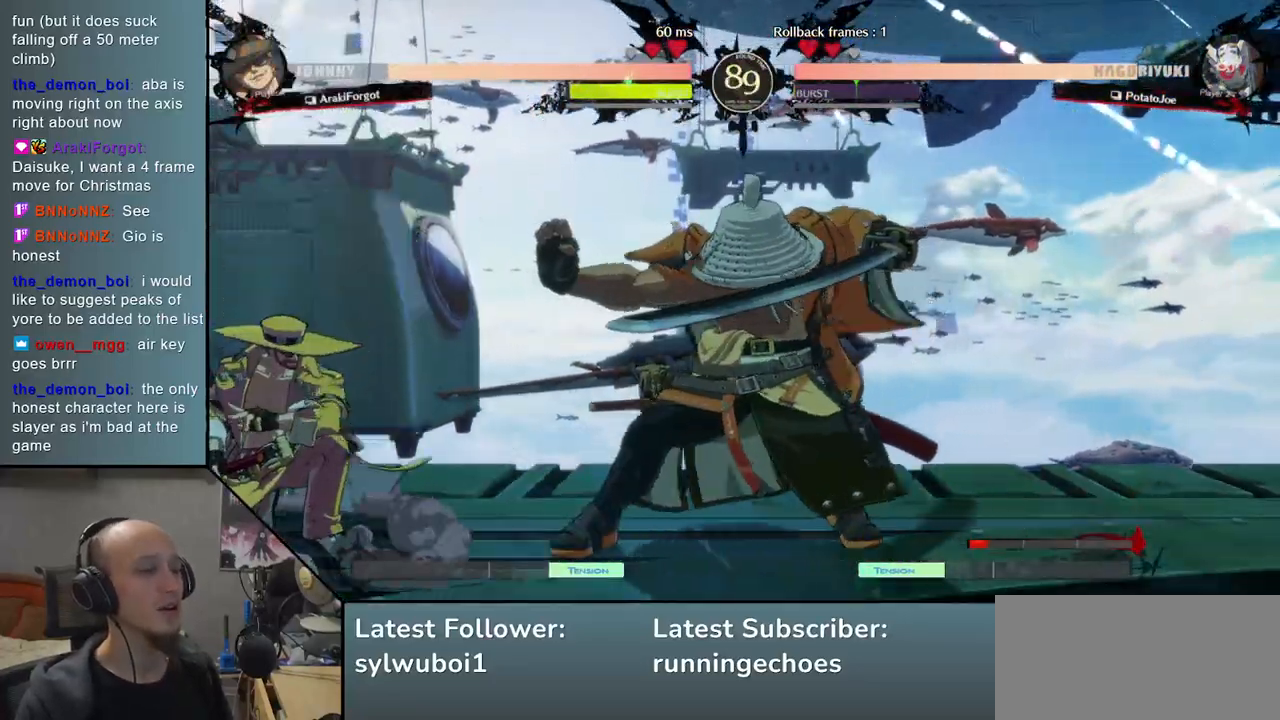
{"buttons": [], "events": [[67, "SQUARE", "down"], [150, "SQUARE", "up"], [250, "SQUARE", "down"], [333, "SQUARE", "up"]]}
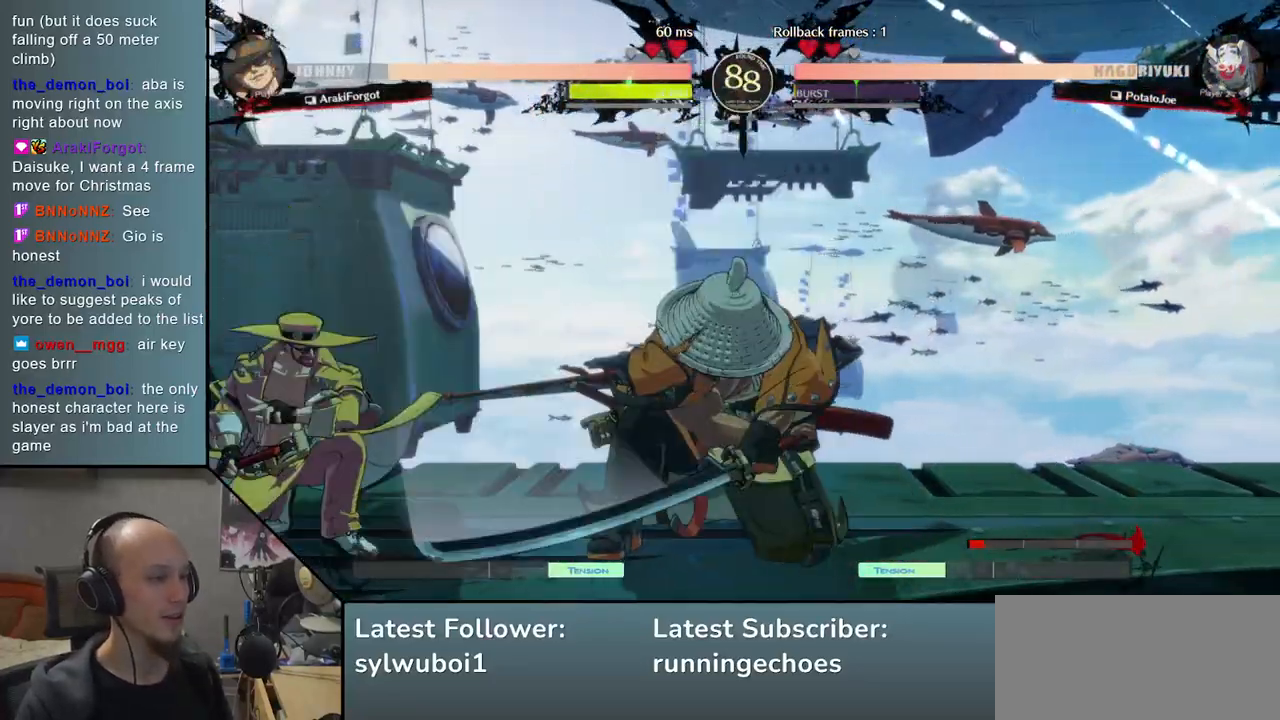
{"buttons": [], "events": []}
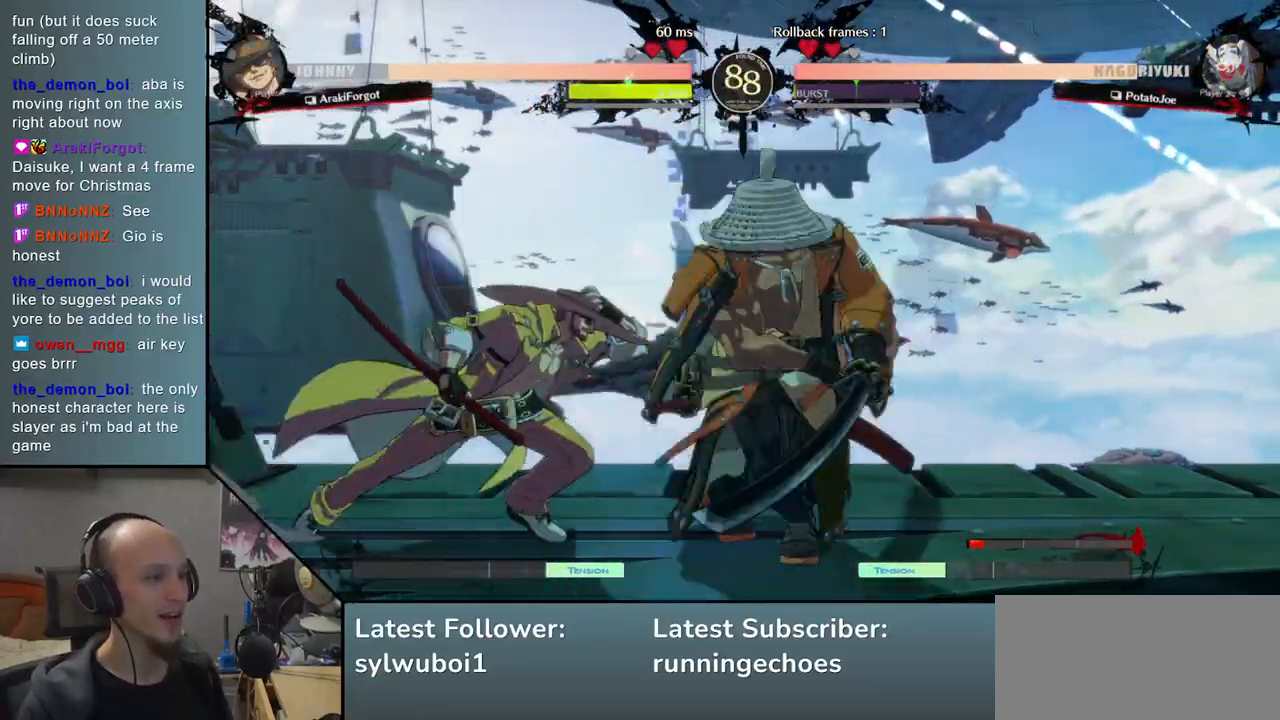
{"buttons": [], "events": [[33, "R1", "down"], [100, "R1", "up"], [333, "TRIANGLE", "down"], [450, "TRIANGLE", "up"]]}
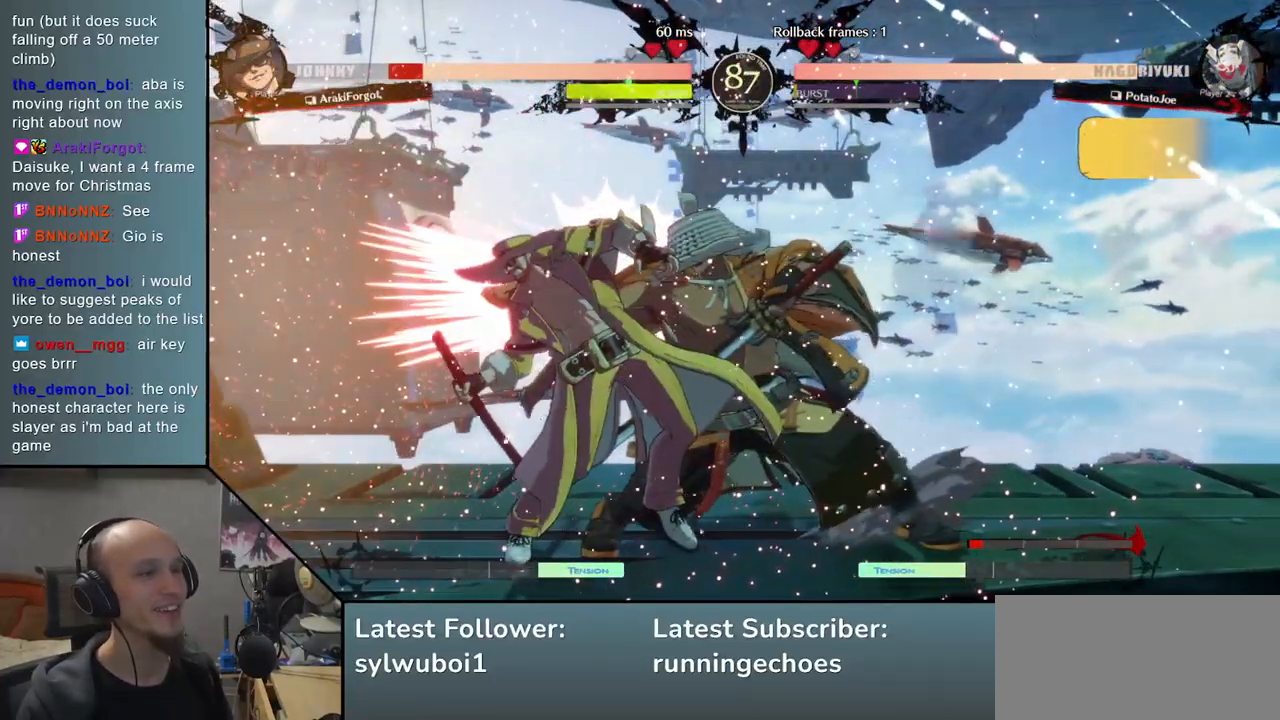
{"buttons": ["SQUARE"], "events": [[100, "SQUARE", "down"], [167, "SQUARE", "up"], [283, "SQUARE", "down"], [333, "SQUARE", "up"], [417, "SQUARE", "down"]]}
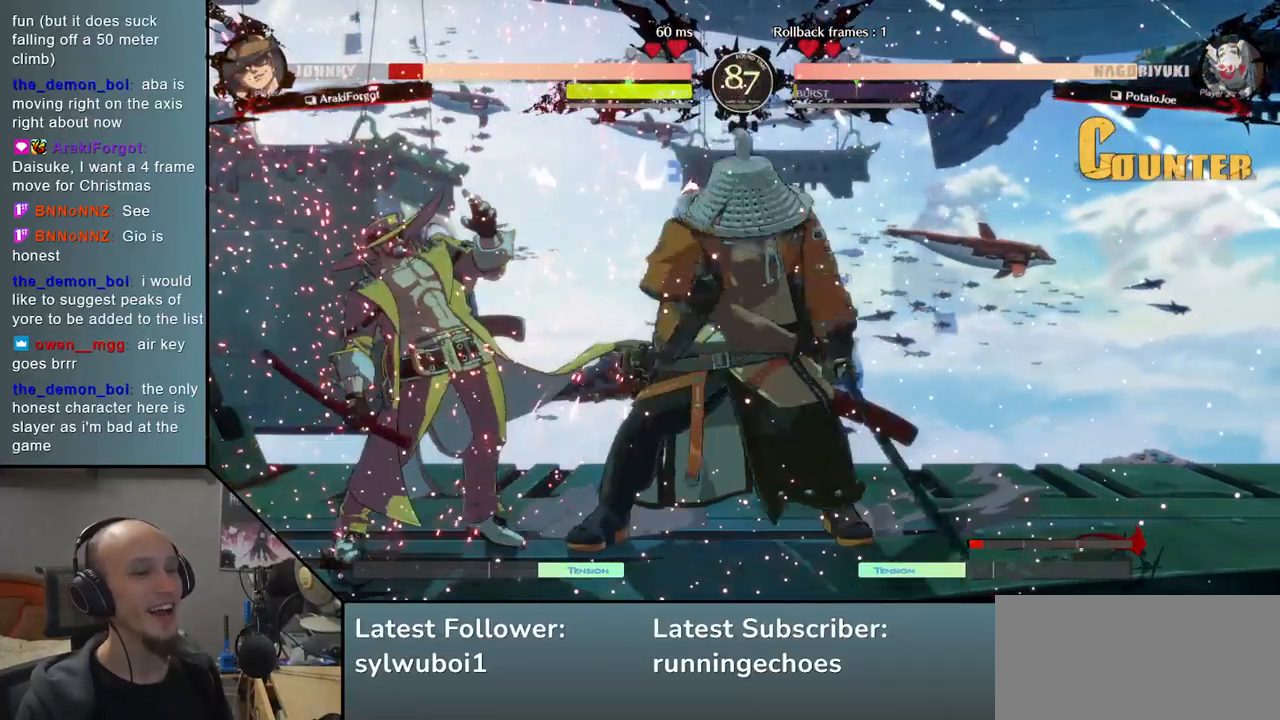
{"buttons": [], "events": [[33, "SQUARE", "up"]]}
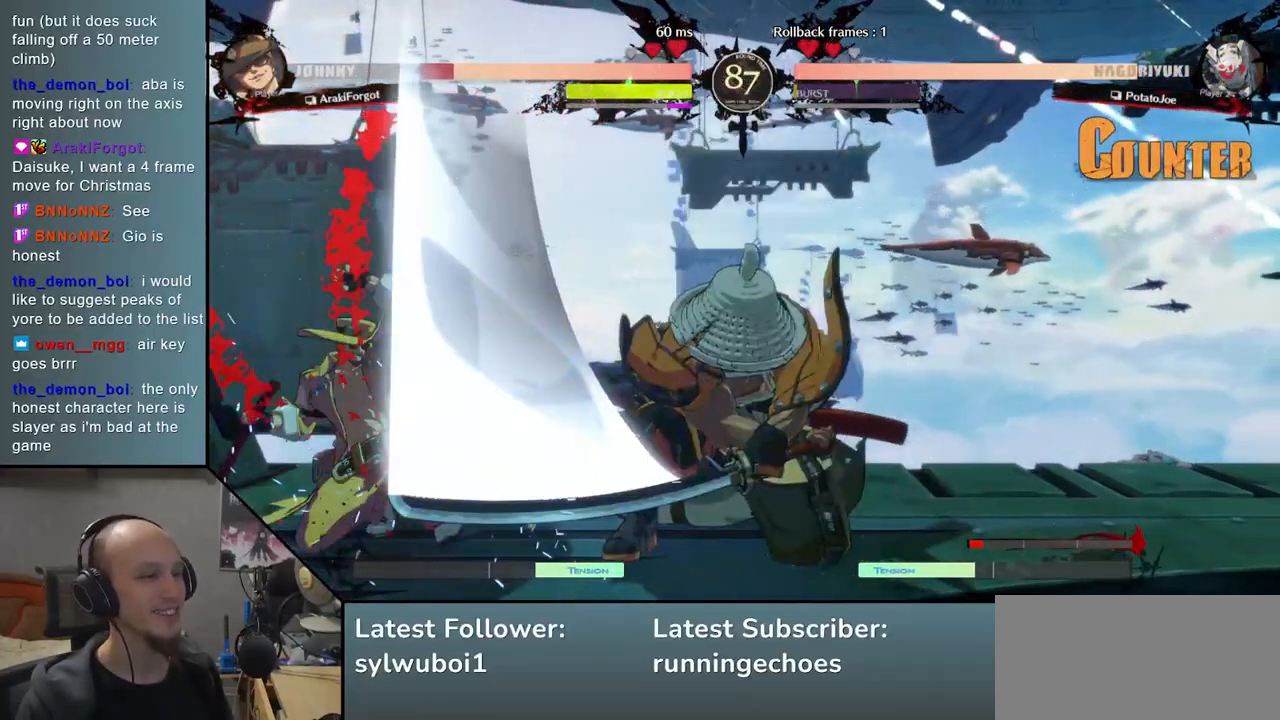
{"buttons": [], "events": [[217, "SQUARE", "down"], [300, "SQUARE", "up"]]}